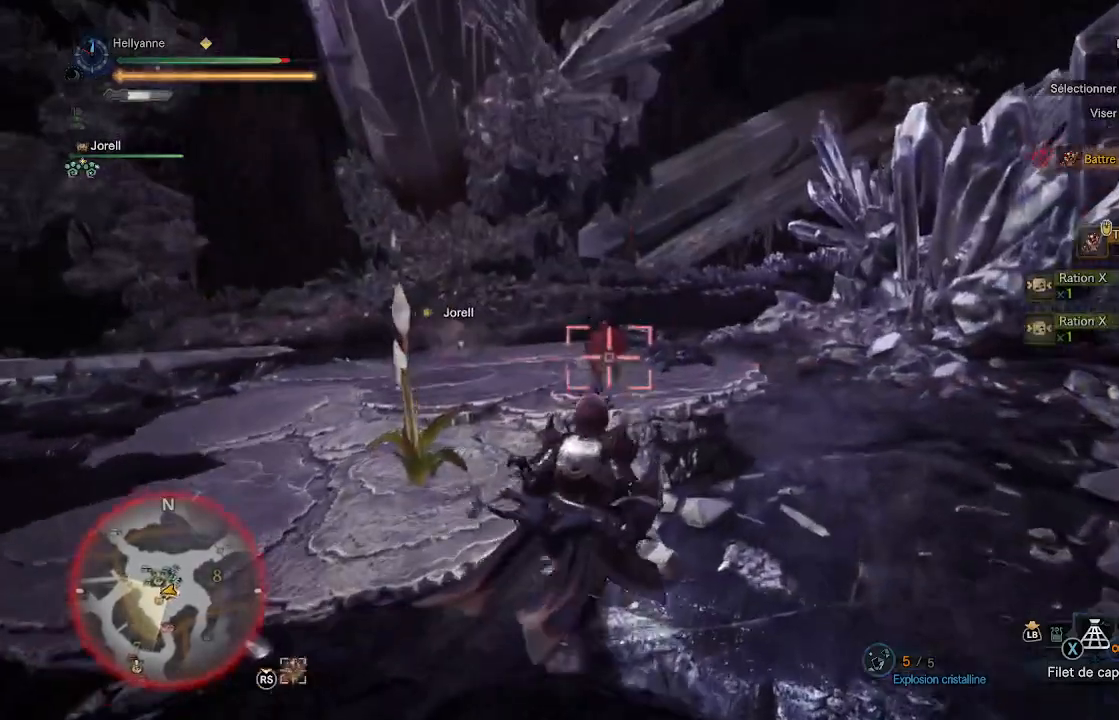
Gameplay with a controller (Xbox layout); each line is a JSON object with the inputs held at the frame after it. "events" lists button and stick changes between this image and that frame as [ms after this image, input, new state], when the widget could be followed in between.
{"buttons": [], "left_stick": "center", "right_stick": "center", "events": [[183, "left_stick", "center"], [400, "left_stick", "up"], [500, "left_stick", "center"]]}
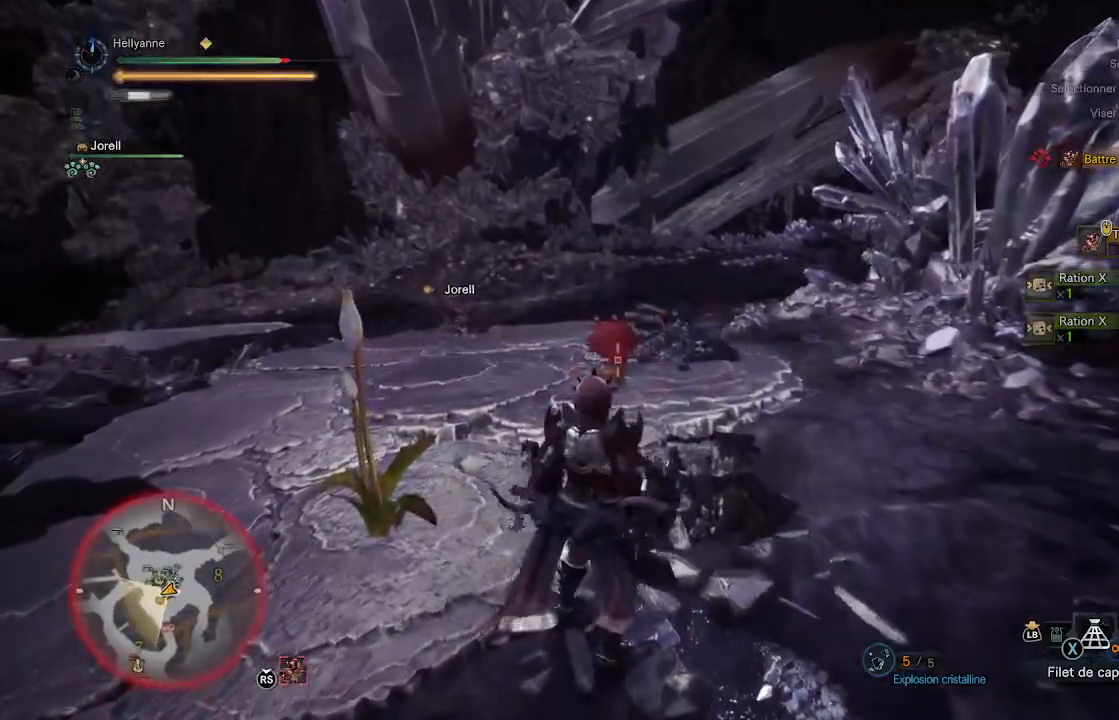
{"buttons": ["L2"], "left_stick": "center", "right_stick": "center", "events": [[117, "L2", "down"]]}
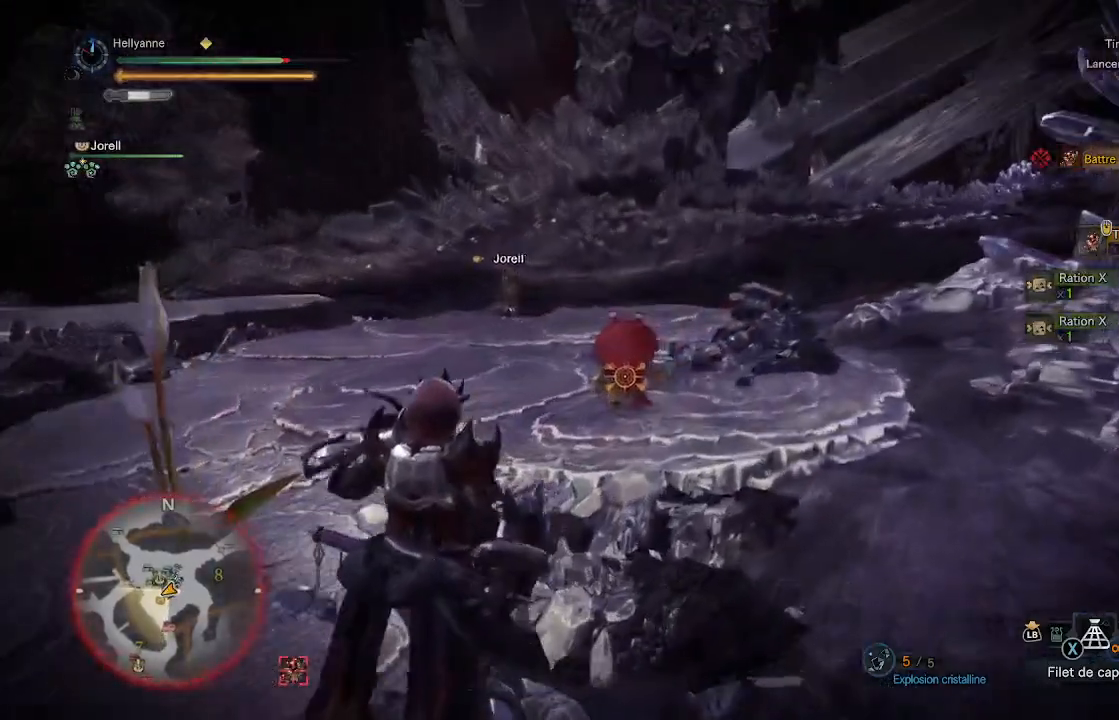
{"buttons": ["L2"], "left_stick": "center", "right_stick": "center", "events": []}
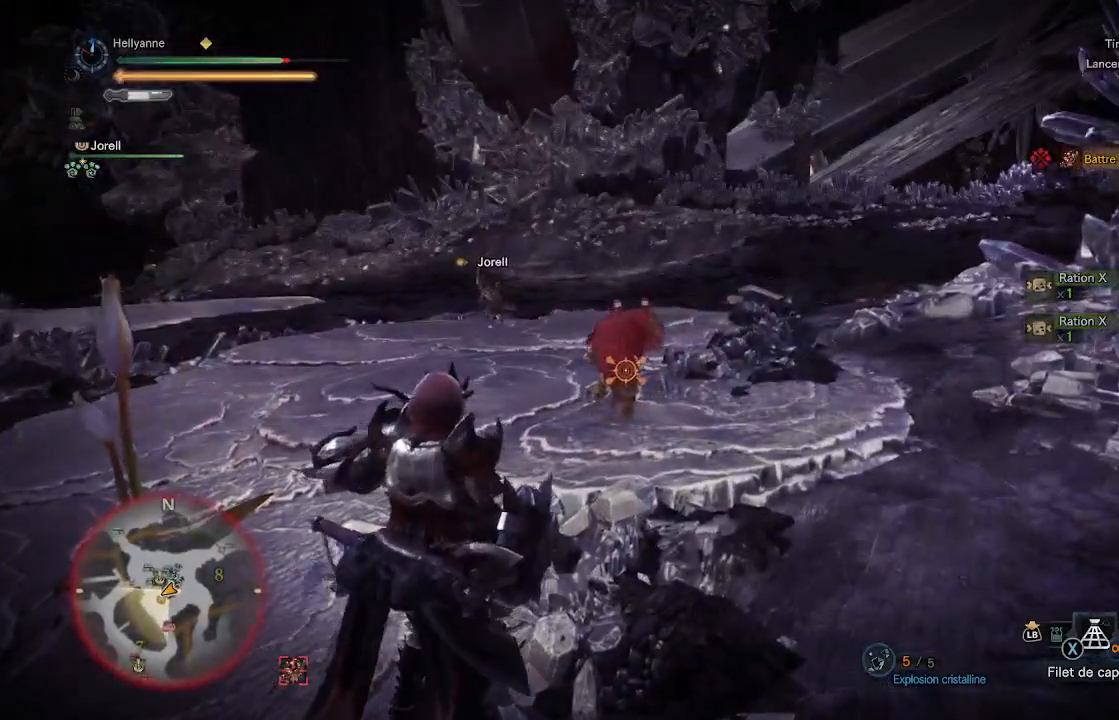
{"buttons": ["L2"], "left_stick": "center", "right_stick": "center", "events": []}
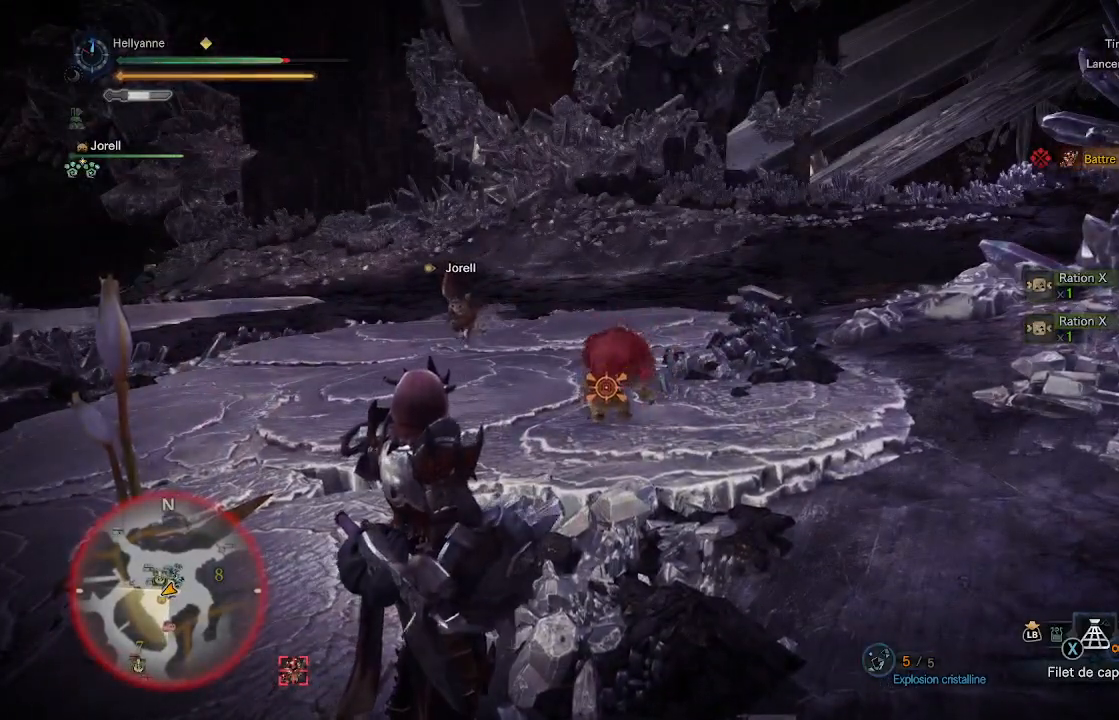
{"buttons": ["L2"], "left_stick": "center", "right_stick": "center", "events": []}
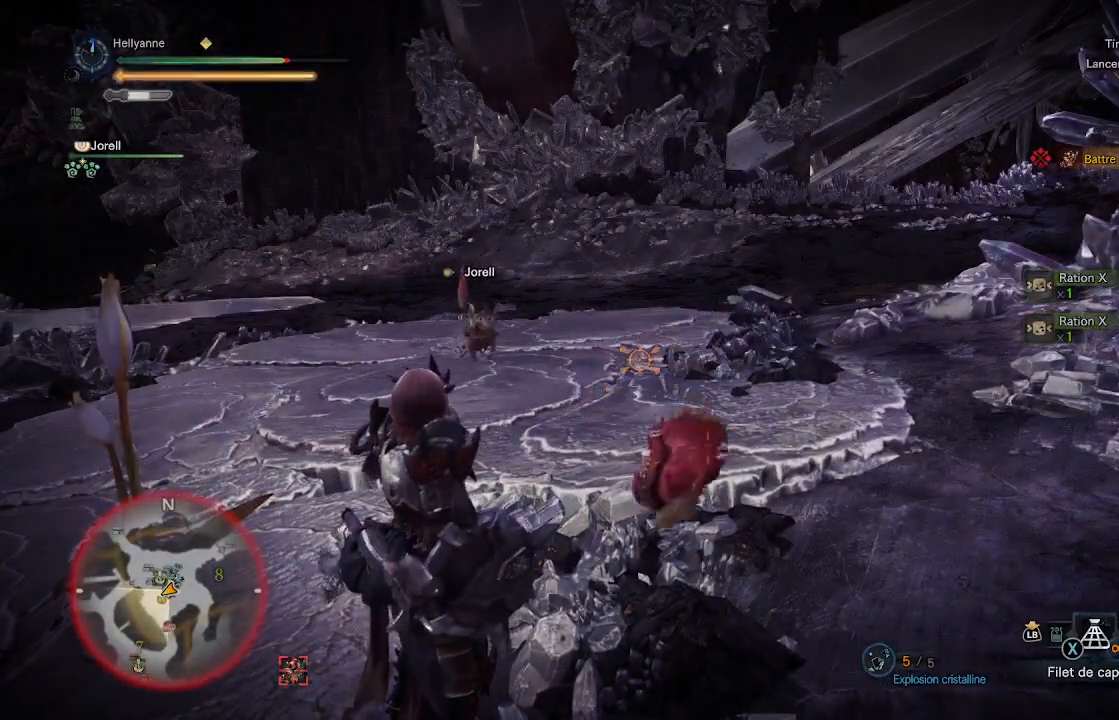
{"buttons": ["L2"], "left_stick": "right", "right_stick": "center", "events": [[250, "Y", "down"], [250, "left_stick", "right"], [333, "Y", "up"]]}
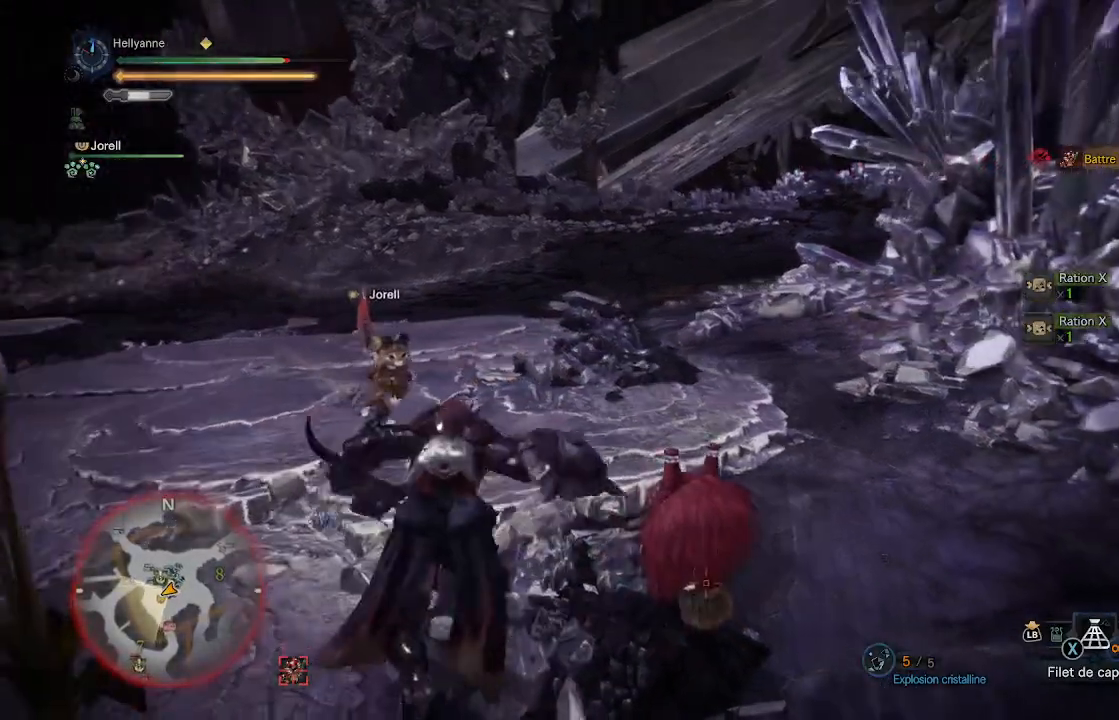
{"buttons": ["L2"], "left_stick": "down-left", "right_stick": "right", "events": [[217, "left_stick", "center"], [483, "left_stick", "down-left"], [483, "right_stick", "right"]]}
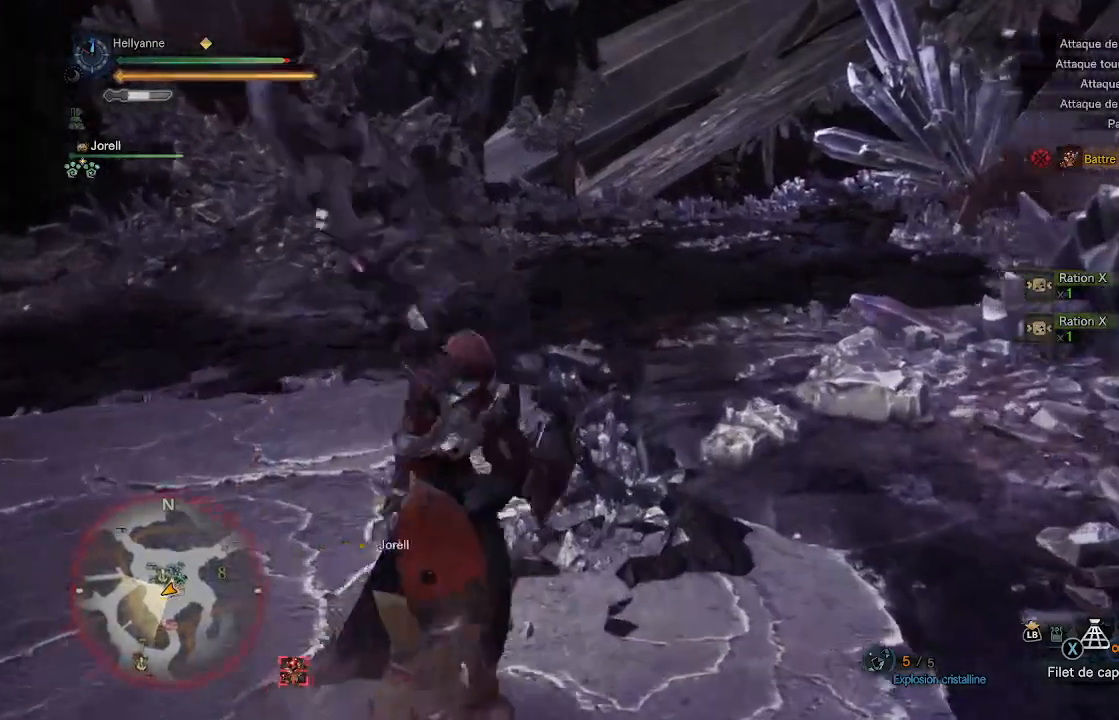
{"buttons": [], "left_stick": "down-left", "right_stick": "center", "events": [[17, "L2", "up"], [483, "right_stick", "center"]]}
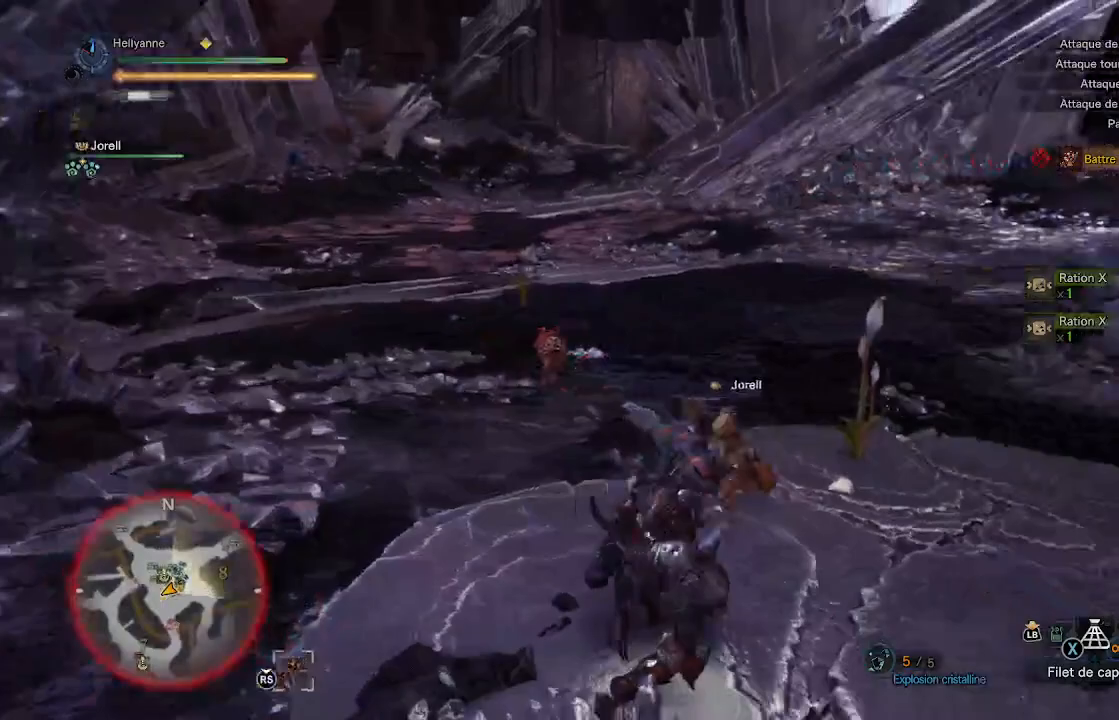
{"buttons": ["L2"], "left_stick": "left", "right_stick": "center", "events": [[150, "L2", "down"], [200, "left_stick", "left"]]}
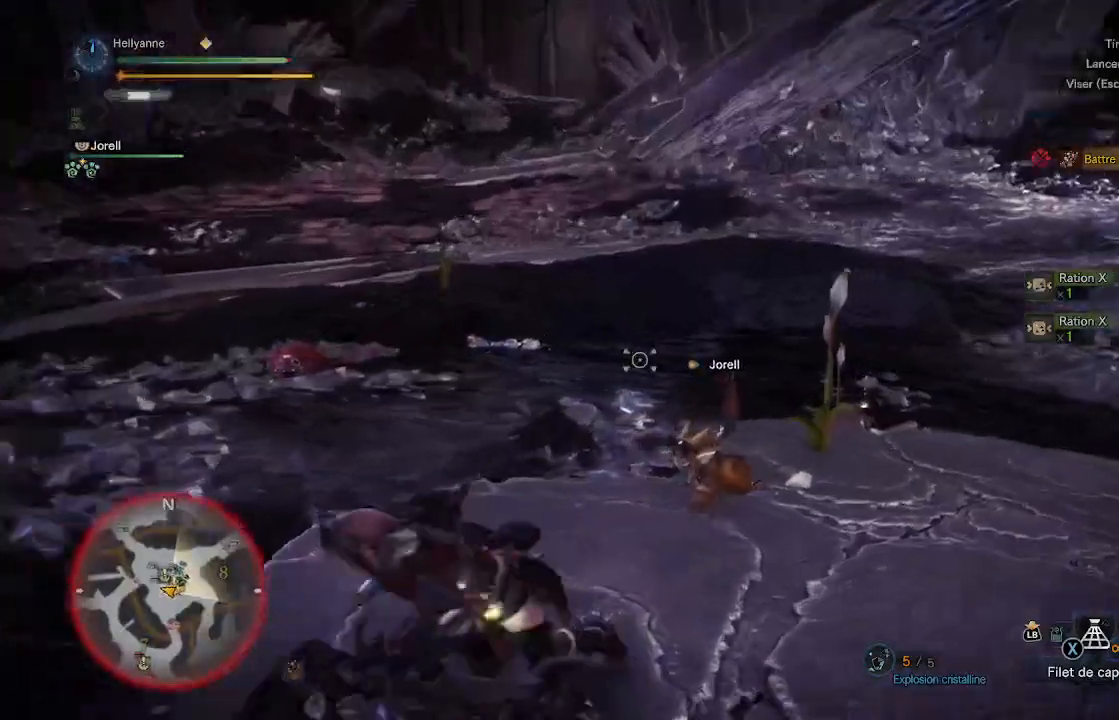
{"buttons": ["L2"], "left_stick": "up-right", "right_stick": "center", "events": [[50, "right_stick", "left"], [217, "left_stick", "up-left"], [333, "right_stick", "center"], [383, "left_stick", "up-right"]]}
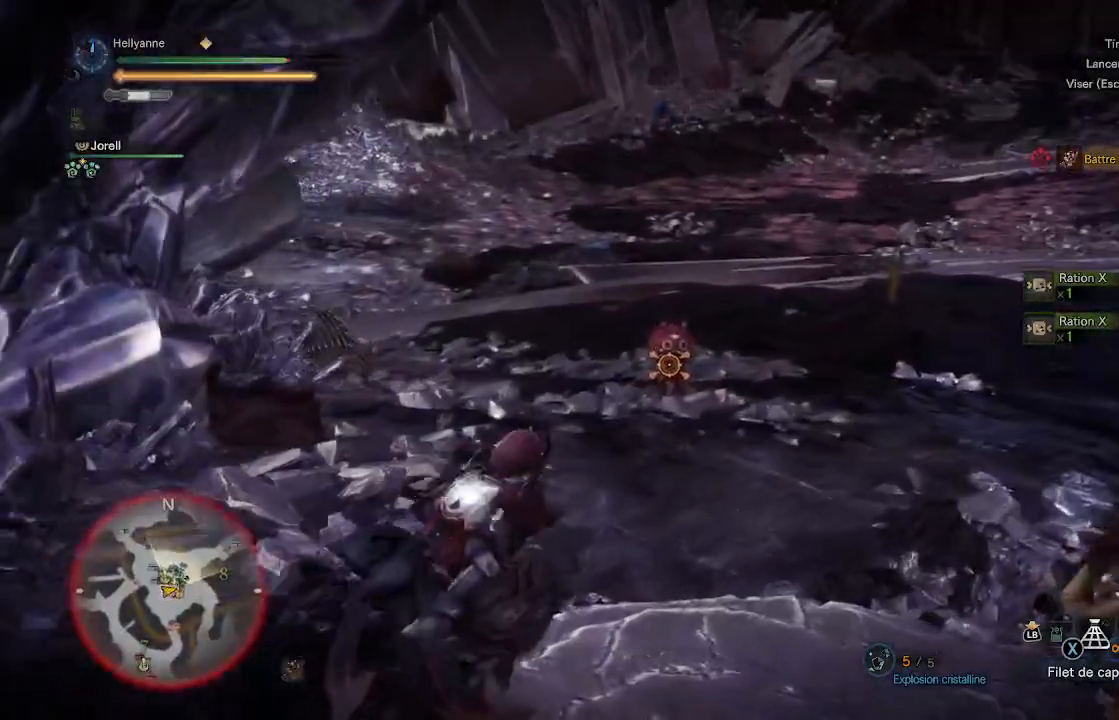
{"buttons": ["L2"], "left_stick": "right", "right_stick": "center", "events": [[67, "left_stick", "right"], [267, "left_stick", "down-right"], [400, "left_stick", "right"]]}
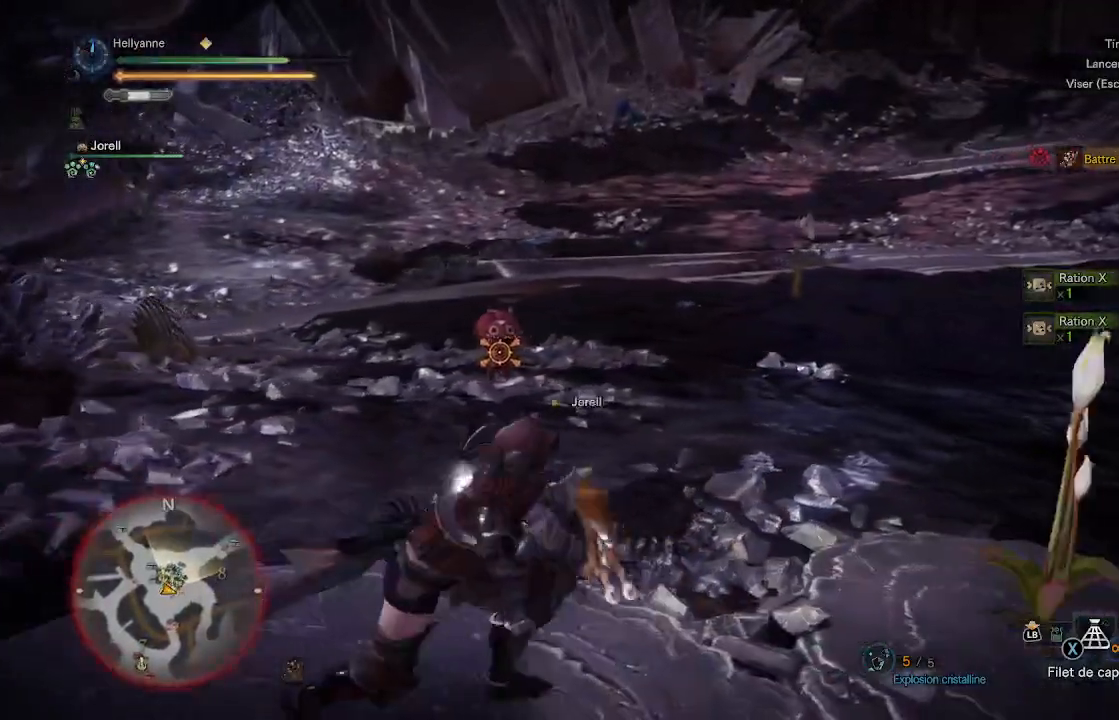
{"buttons": ["L2"], "left_stick": "right", "right_stick": "left", "events": [[83, "left_stick", "up"], [217, "left_stick", "right"], [433, "right_stick", "left"]]}
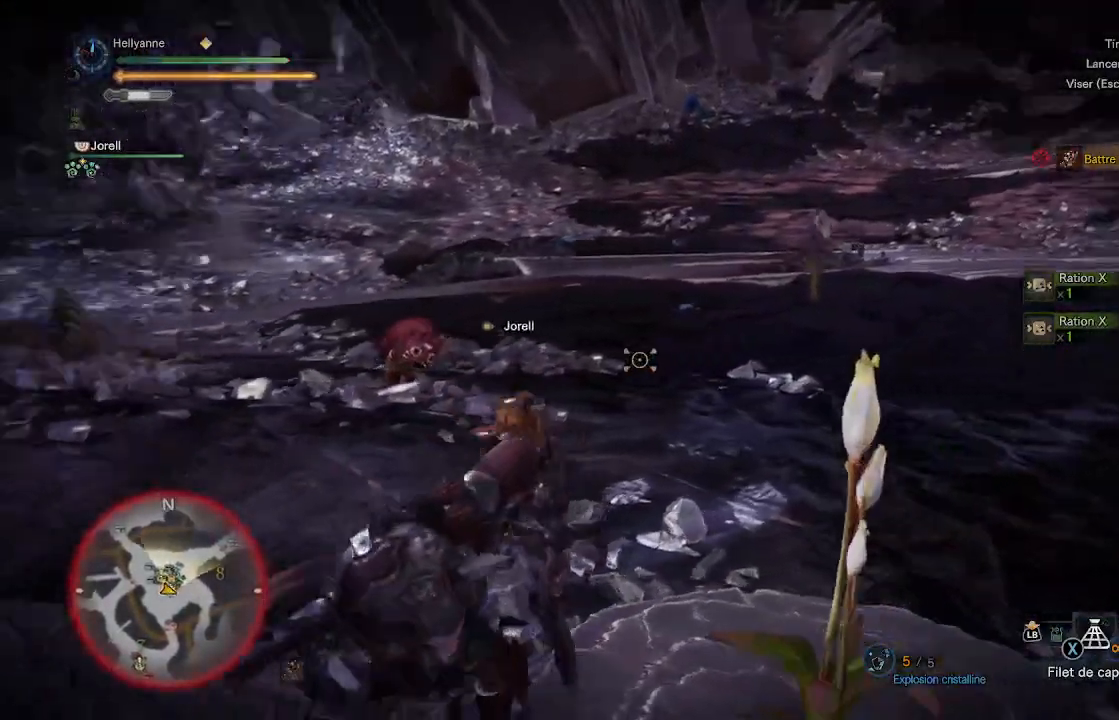
{"buttons": ["L2"], "left_stick": "right", "right_stick": "center", "events": [[267, "right_stick", "center"]]}
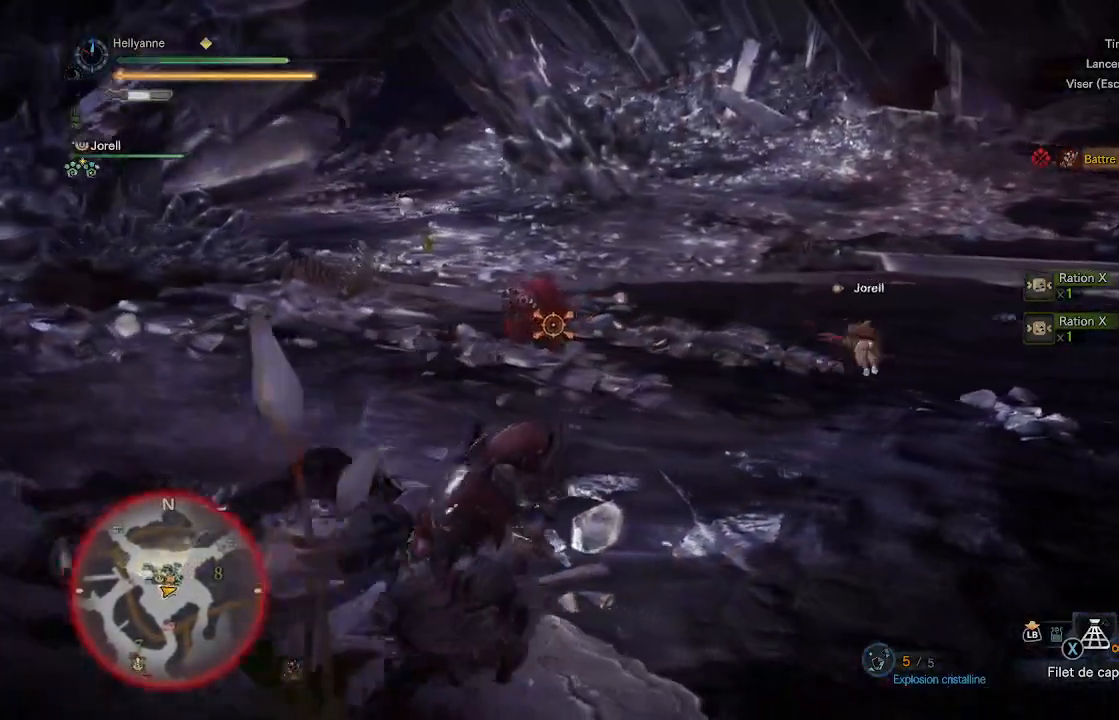
{"buttons": ["L2"], "left_stick": "right", "right_stick": "center", "events": [[100, "R3", "down"], [250, "R3", "up"]]}
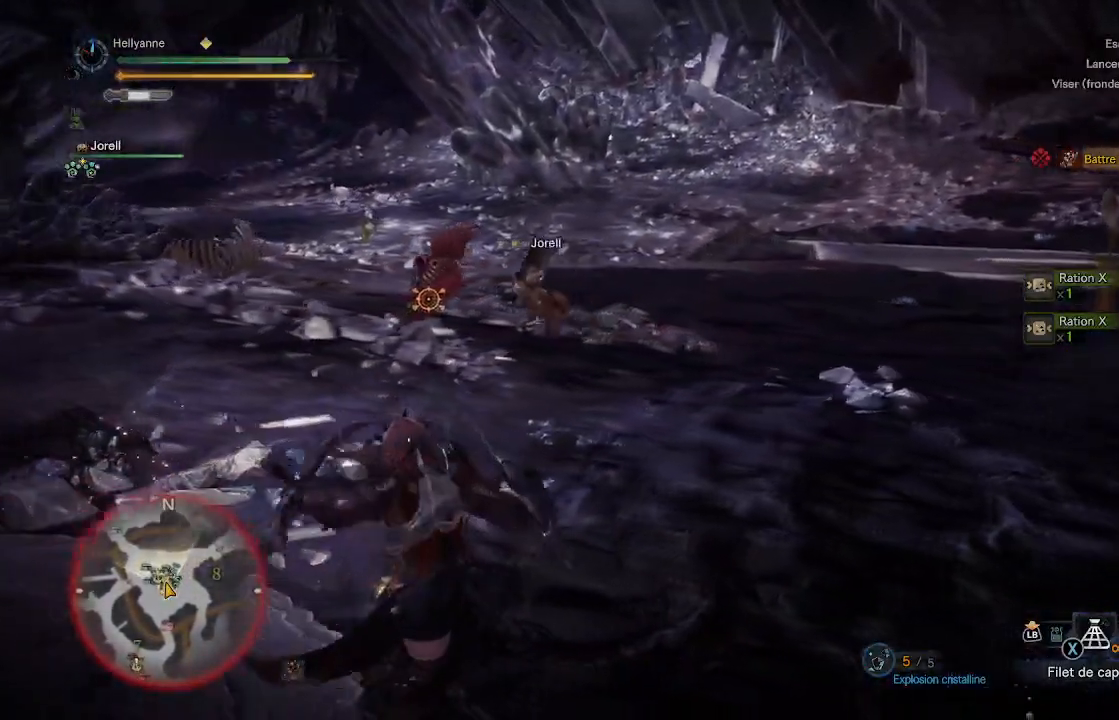
{"buttons": ["L2"], "left_stick": "right", "right_stick": "left", "events": [[317, "right_stick", "left"]]}
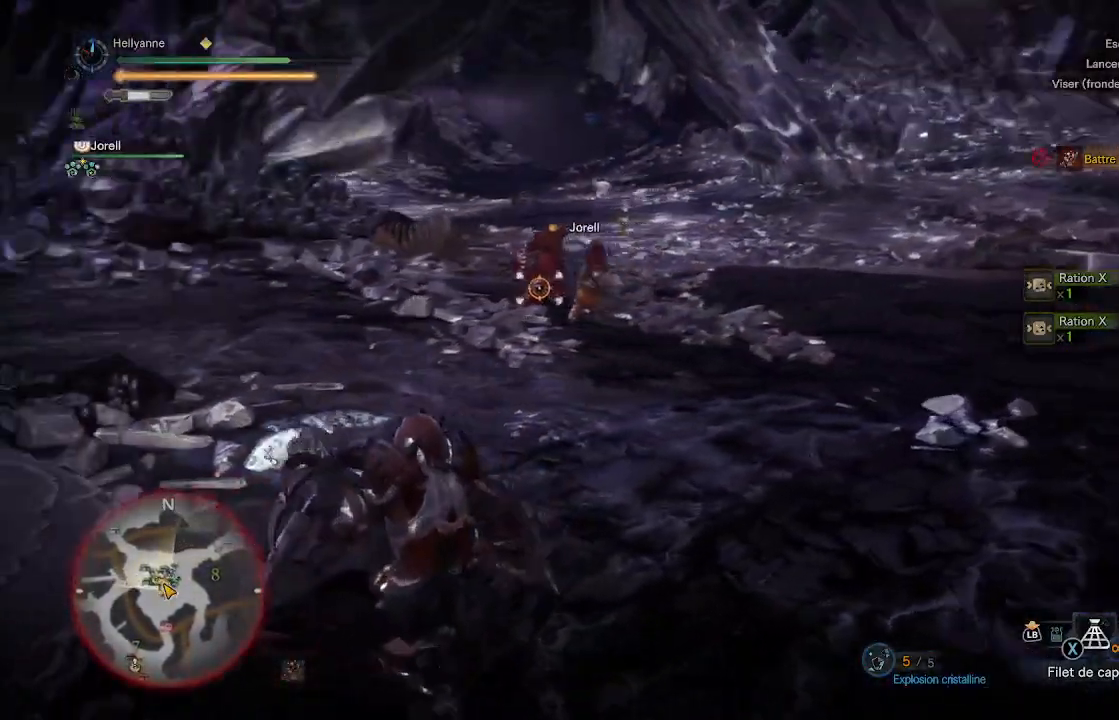
{"buttons": ["L2", "R2"], "left_stick": "up", "right_stick": "center", "events": [[50, "right_stick", "center"], [317, "left_stick", "up"], [383, "R2", "down"]]}
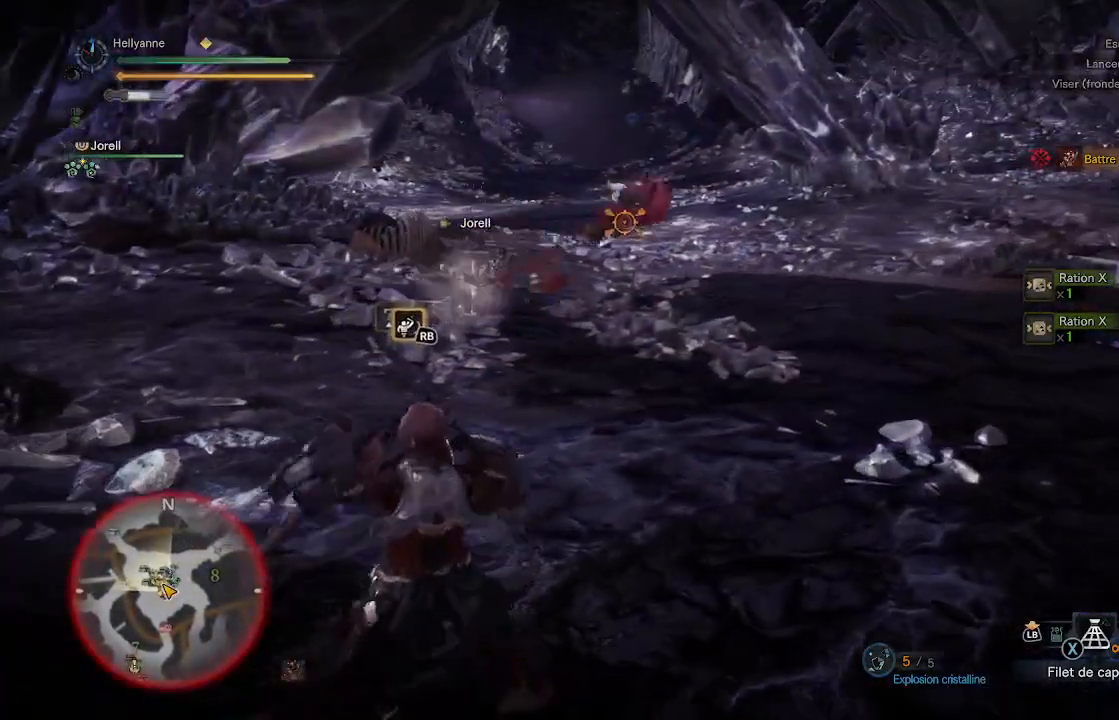
{"buttons": ["L2", "R2"], "left_stick": "up-right", "right_stick": "right", "events": [[100, "left_stick", "up-right"], [283, "right_stick", "right"]]}
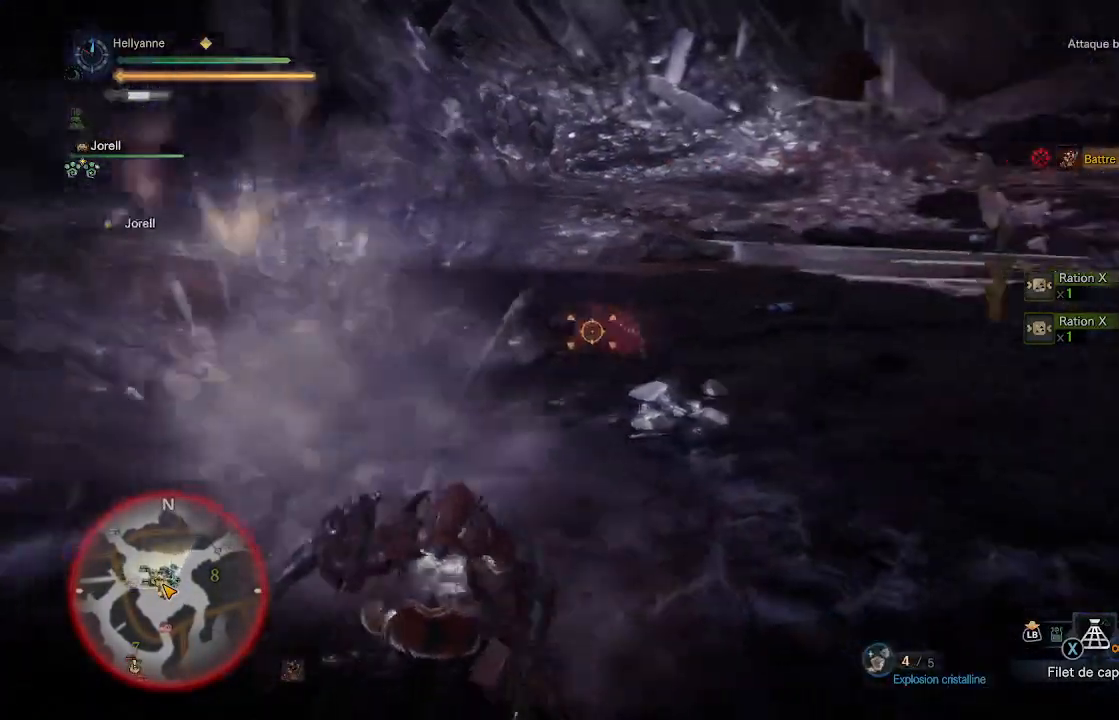
{"buttons": ["L2"], "left_stick": "up-right", "right_stick": "center", "events": [[83, "right_stick", "center"], [383, "R2", "up"]]}
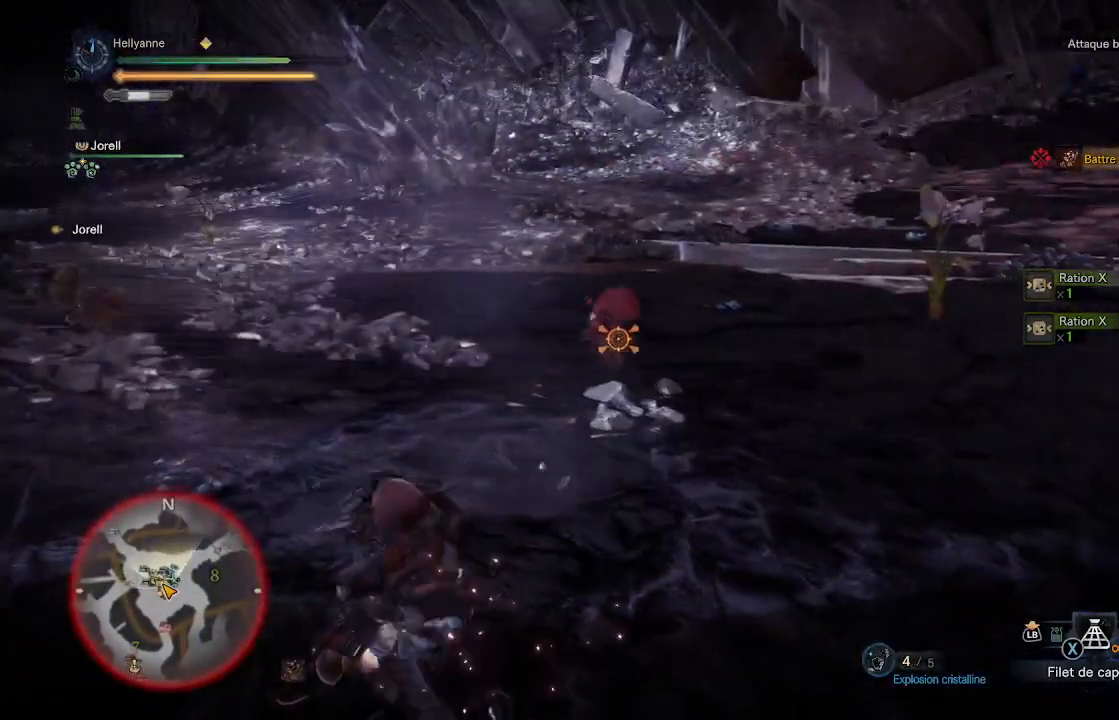
{"buttons": ["L2"], "left_stick": "up-right", "right_stick": "center", "events": [[67, "right_stick", "right"], [167, "right_stick", "center"]]}
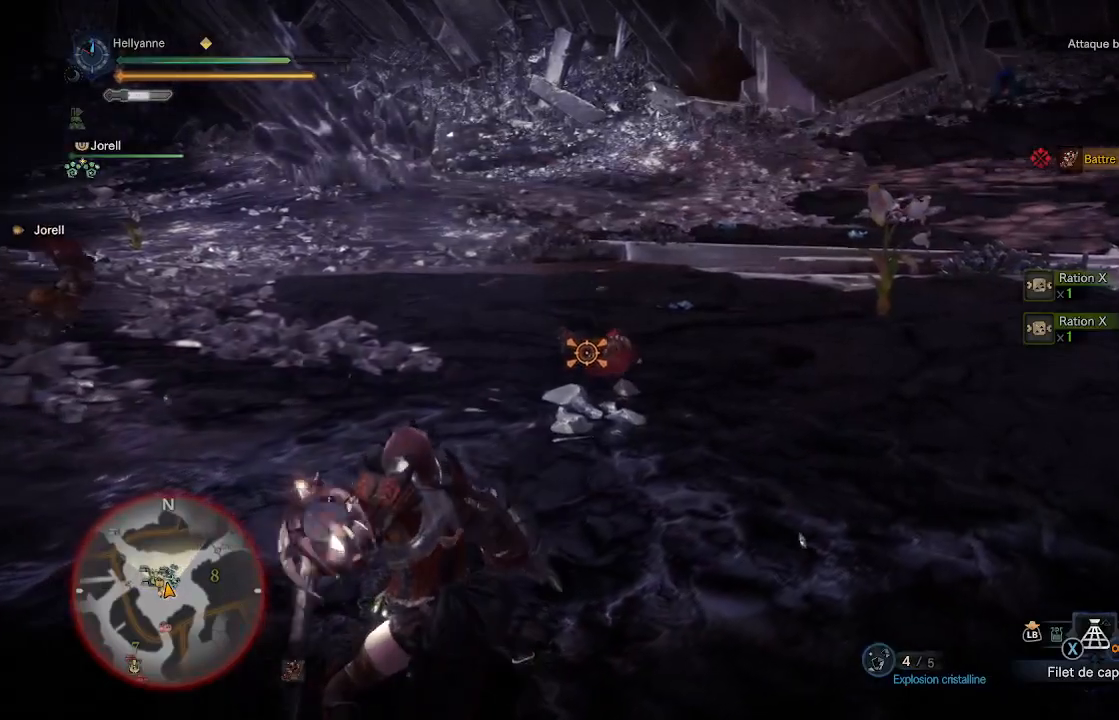
{"buttons": ["L2"], "left_stick": "up", "right_stick": "center", "events": [[133, "left_stick", "up"]]}
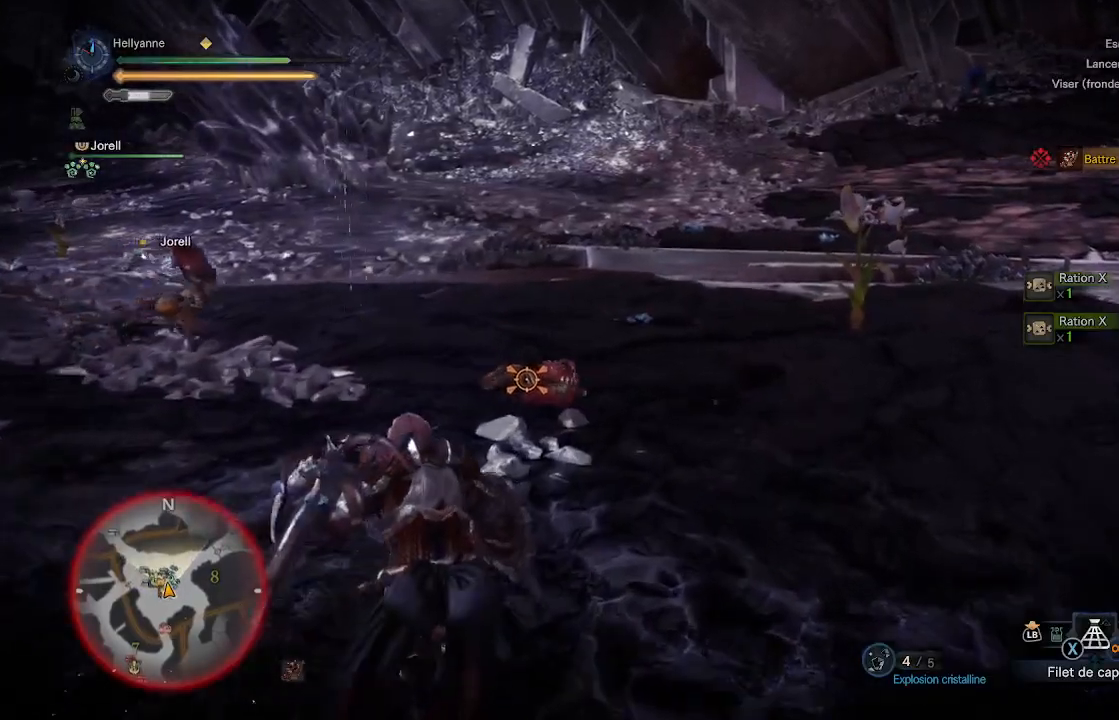
{"buttons": ["L2", "R2"], "left_stick": "up", "right_stick": "center", "events": [[200, "R2", "down"]]}
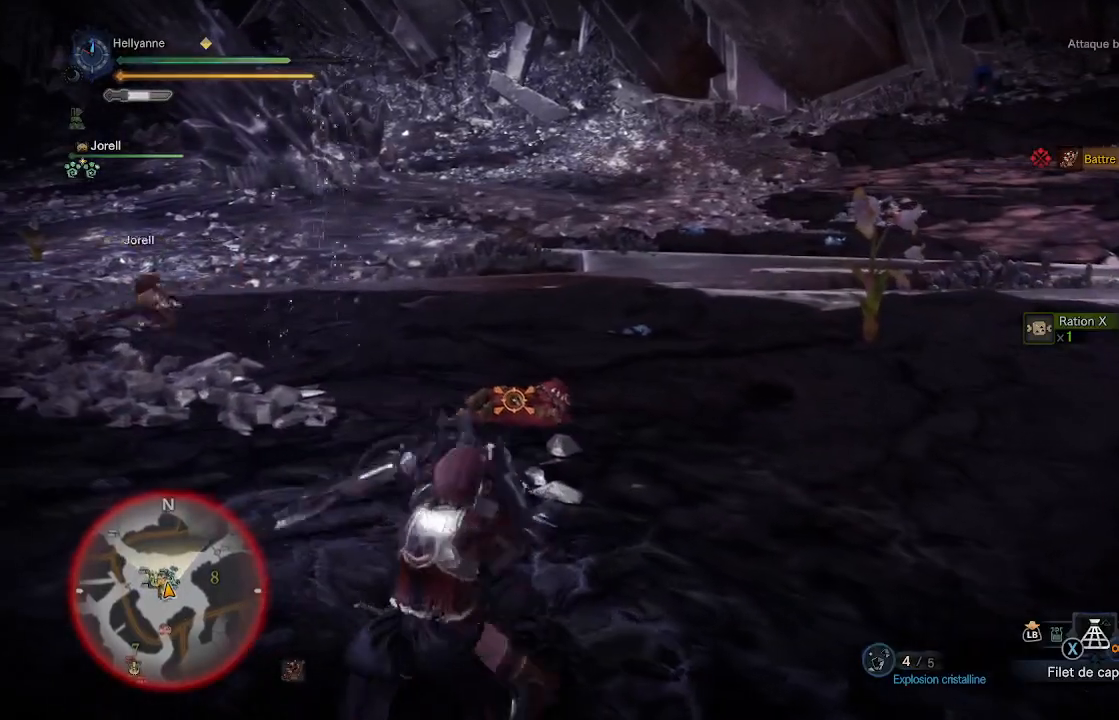
{"buttons": ["L2", "R2"], "left_stick": "up", "right_stick": "center", "events": []}
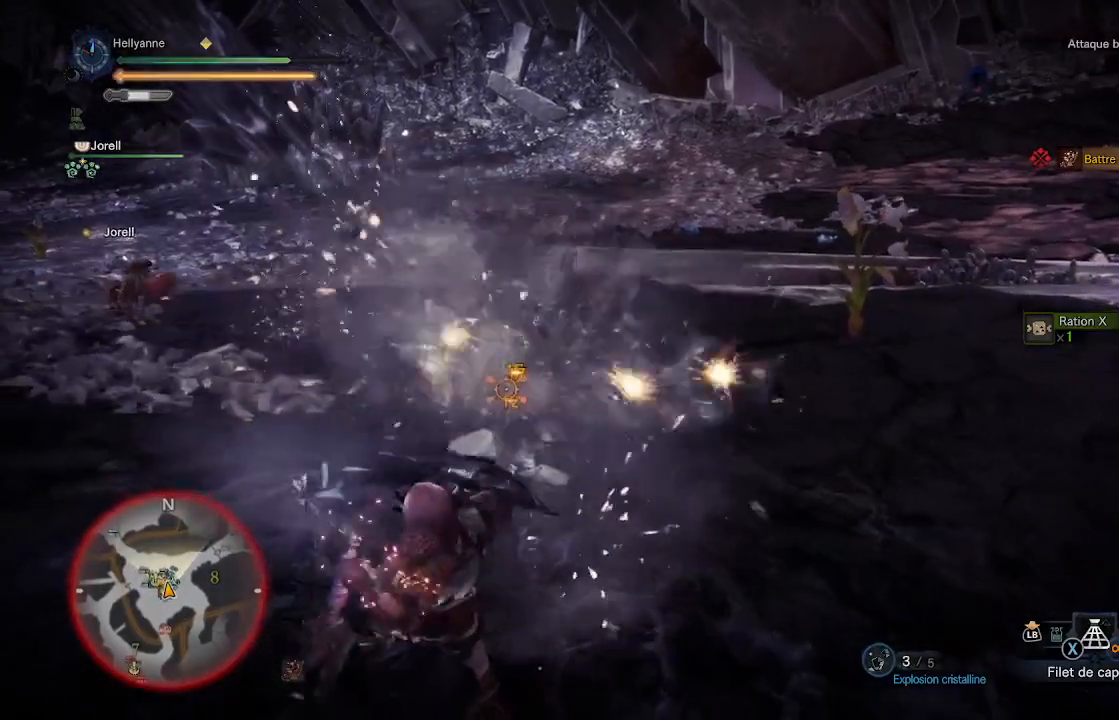
{"buttons": [], "left_stick": "center", "right_stick": "center", "events": [[33, "R2", "up"], [67, "L2", "up"], [67, "Y", "down"], [167, "Y", "up"], [183, "left_stick", "center"], [233, "Y", "down"], [333, "Y", "up"]]}
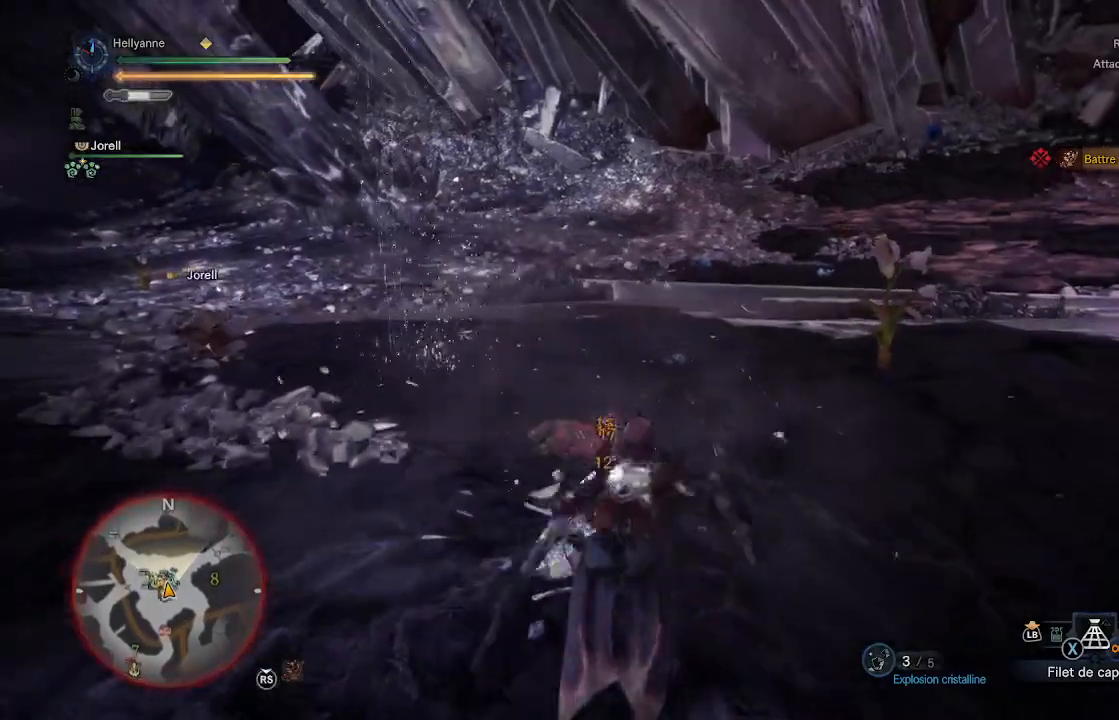
{"buttons": [], "left_stick": "center", "right_stick": "center", "events": []}
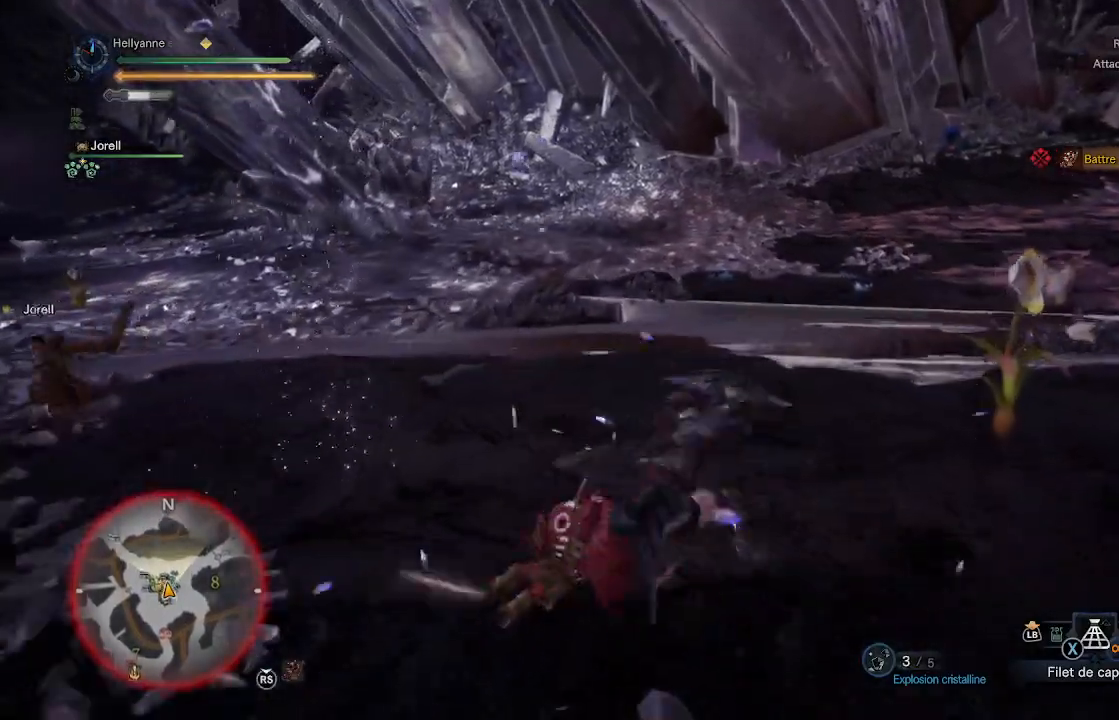
{"buttons": [], "left_stick": "left", "right_stick": "left", "events": [[267, "left_stick", "left"], [317, "right_stick", "left"]]}
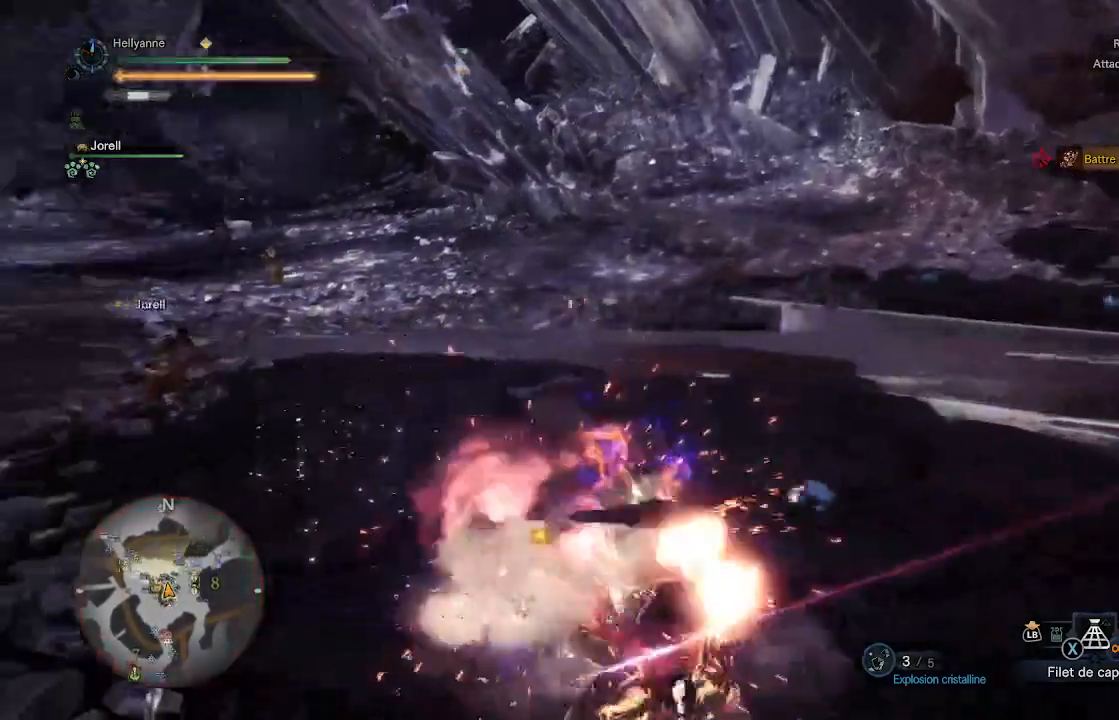
{"buttons": [], "left_stick": "left", "right_stick": "center", "events": [[83, "right_stick", "center"], [267, "left_stick", "up-left"], [400, "left_stick", "left"]]}
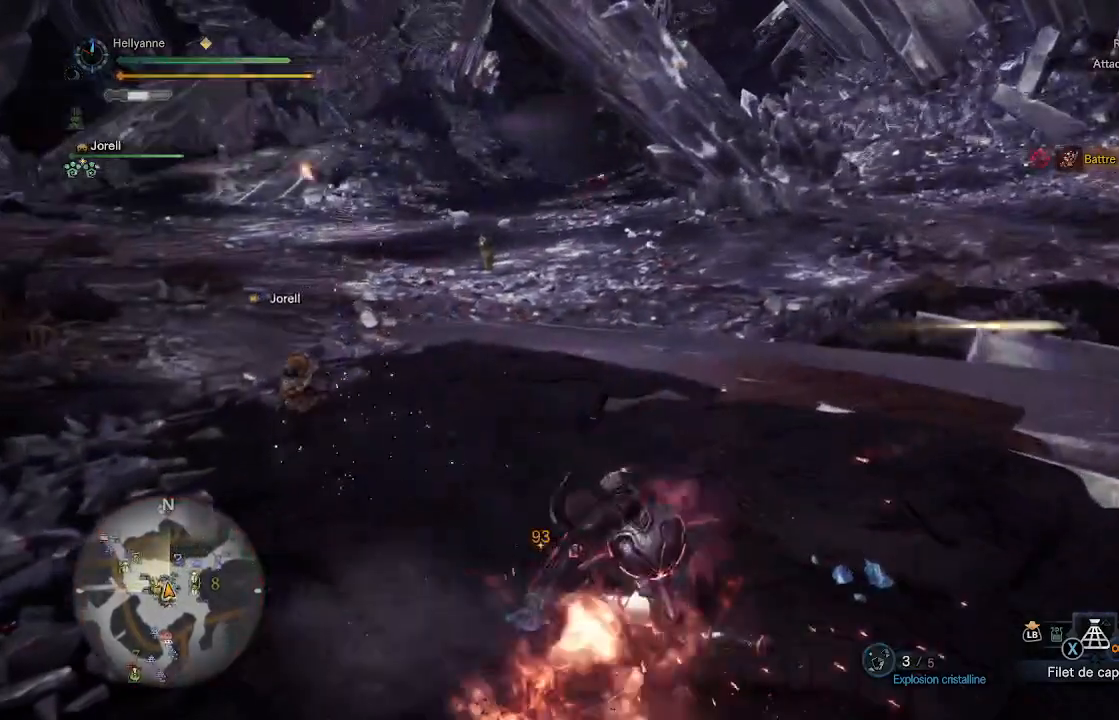
{"buttons": [], "left_stick": "down-left", "right_stick": "left", "events": [[233, "right_stick", "left"], [250, "left_stick", "down-left"]]}
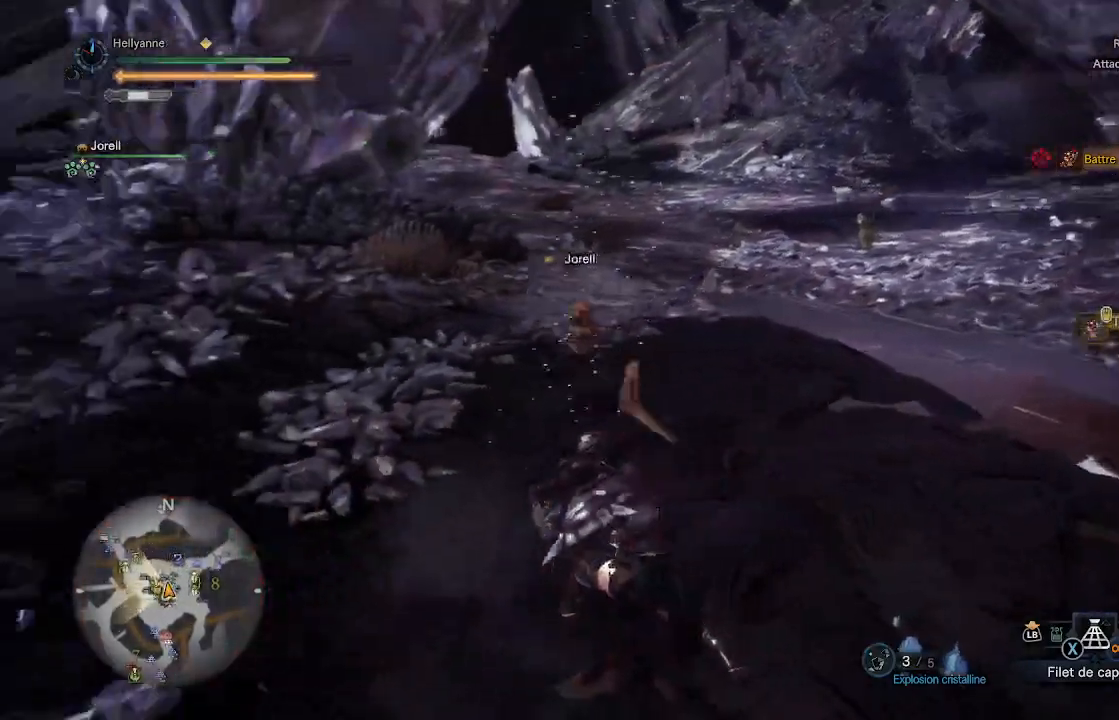
{"buttons": [], "left_stick": "down-left", "right_stick": "center", "events": [[33, "left_stick", "center"], [150, "left_stick", "down"], [367, "left_stick", "down-left"], [400, "right_stick", "center"]]}
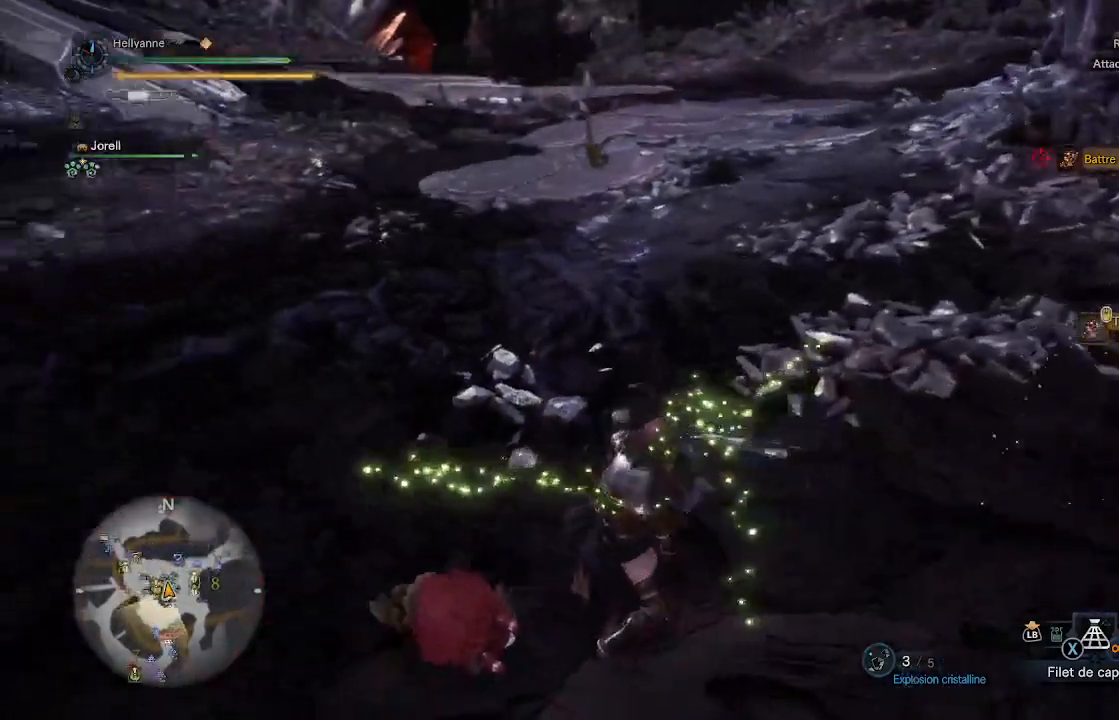
{"buttons": [], "left_stick": "left", "right_stick": "right", "events": [[83, "left_stick", "up-left"], [117, "right_stick", "right"], [350, "right_stick", "center"], [367, "left_stick", "left"], [500, "right_stick", "right"]]}
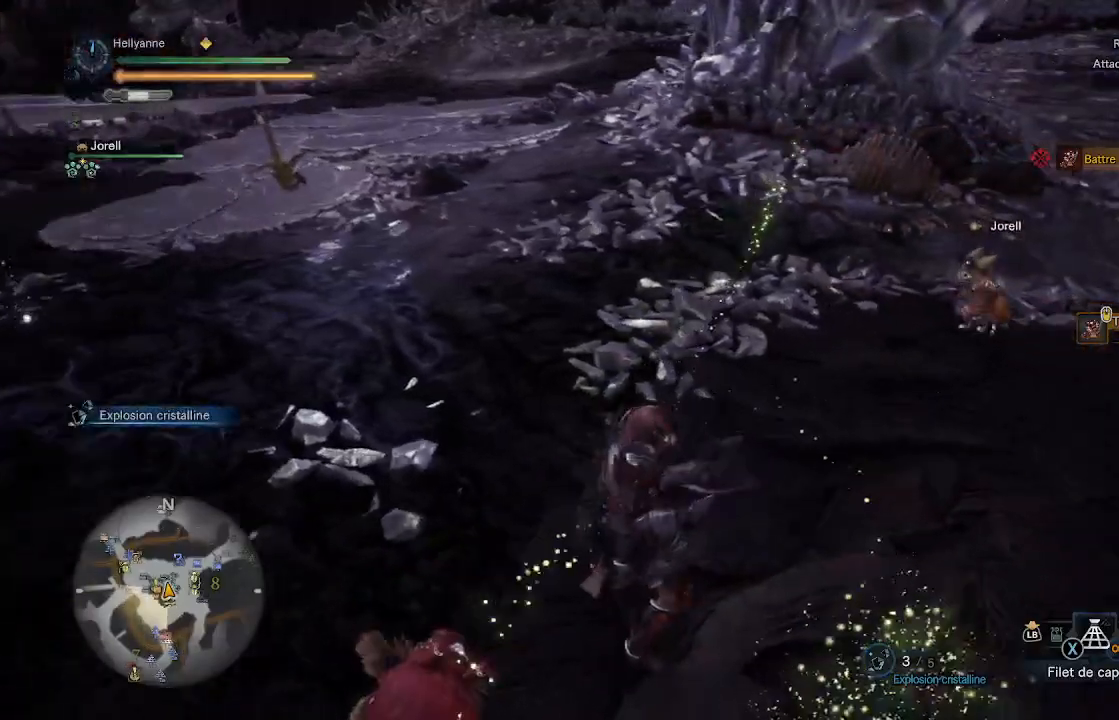
{"buttons": [], "left_stick": "down-left", "right_stick": "right", "events": [[483, "left_stick", "down-left"]]}